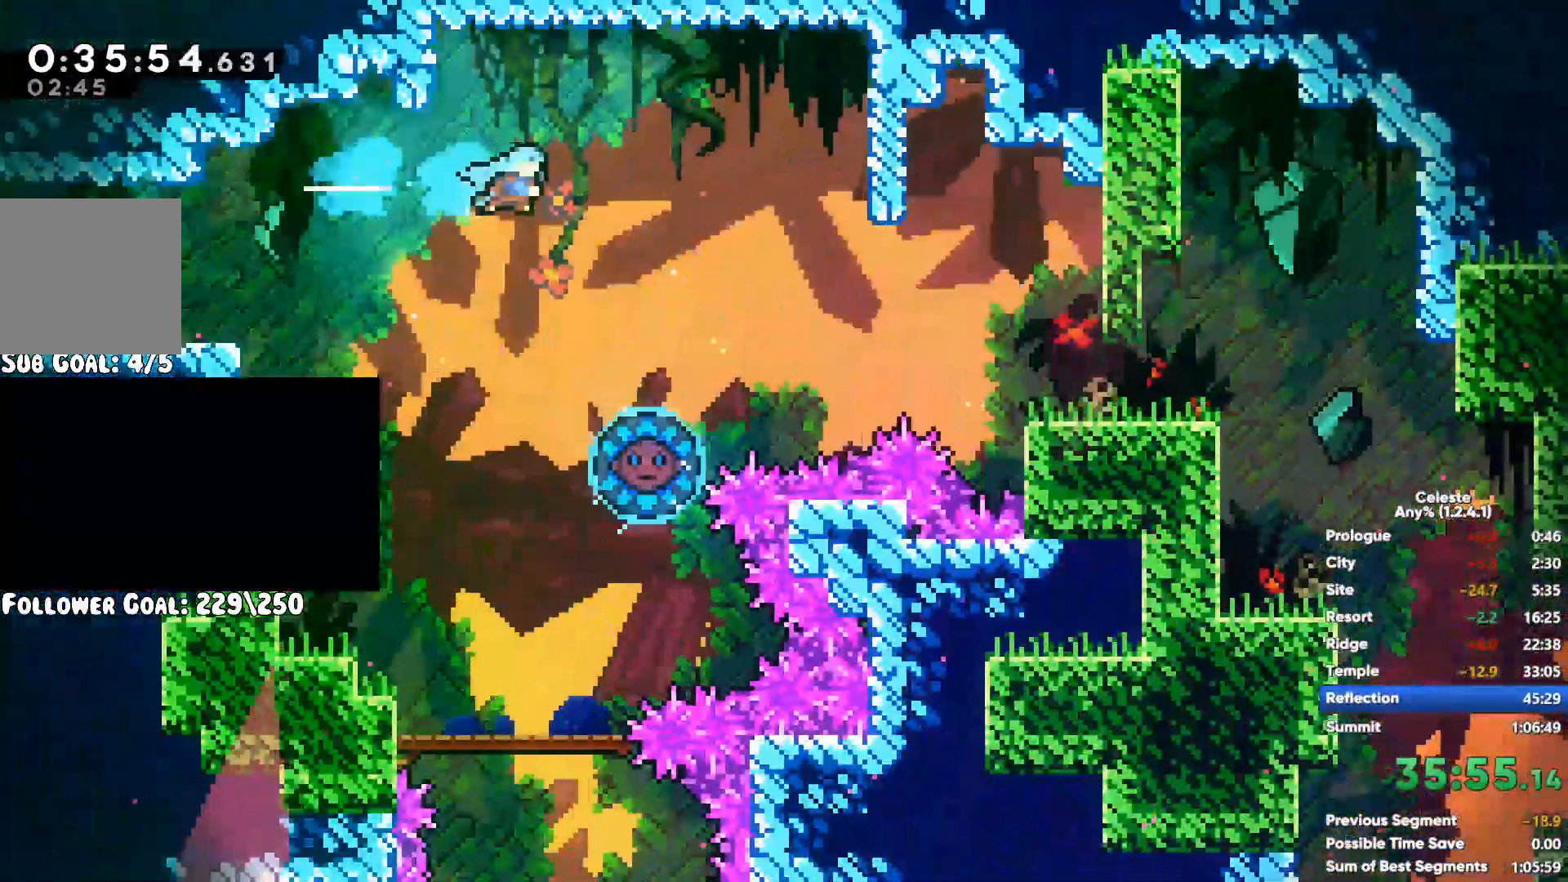
Gameplay with a controller (Xbox layout); each line is a JSON object with the inputs held at the frame after it. "events" lists button and stick changes between this image and that frame as [ms after this image, input, new state], when the widget could be followed in between. Not read: START.
{"buttons": [], "left_stick": "right", "right_stick": "center", "events": []}
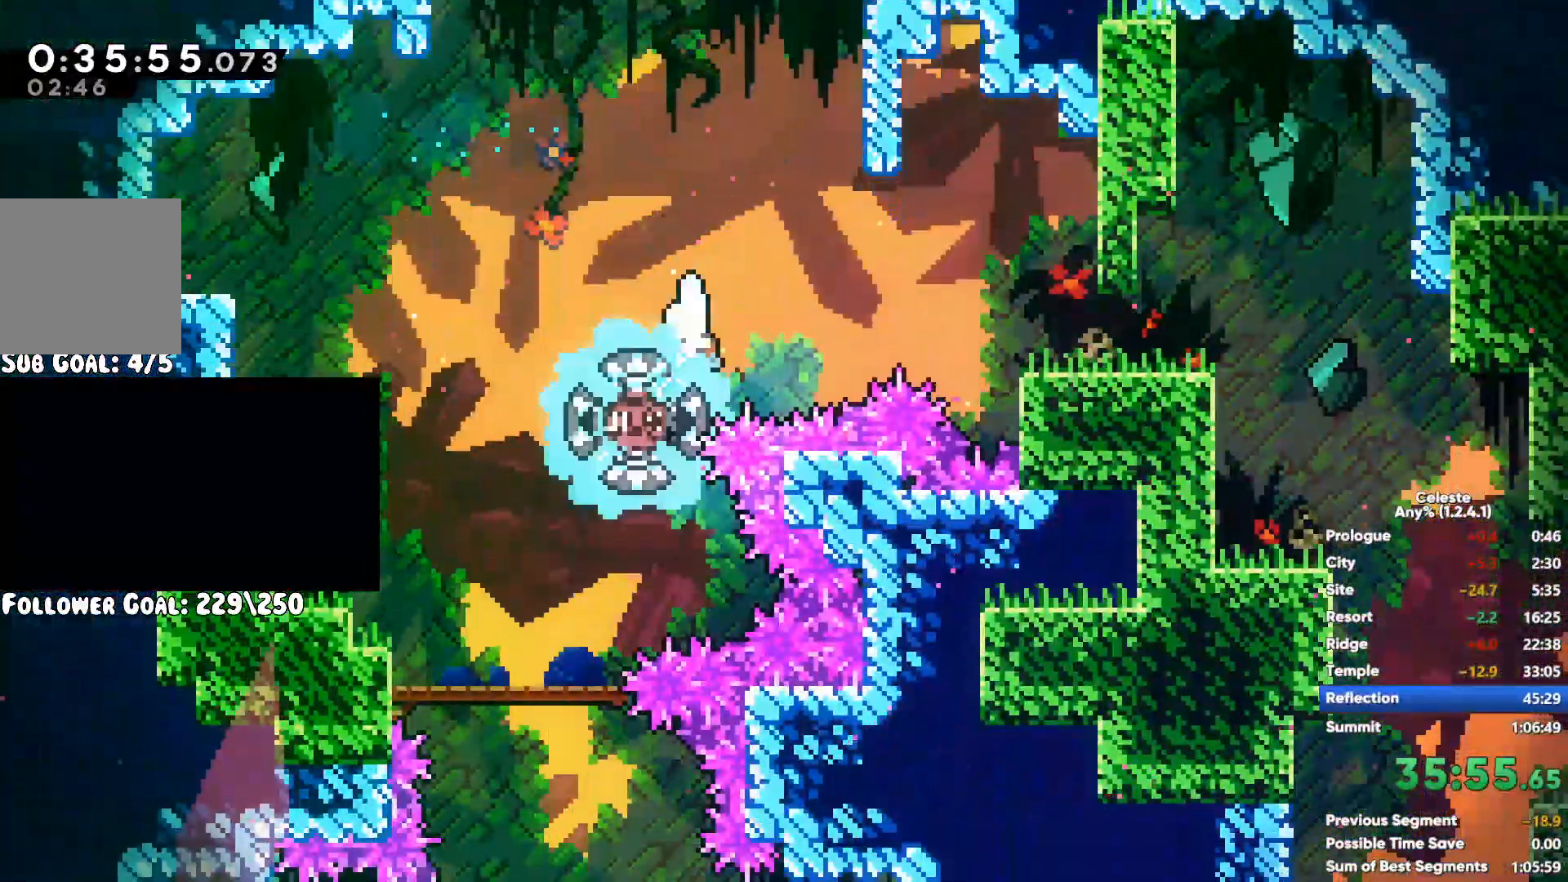
{"buttons": [], "left_stick": "right", "right_stick": "center", "events": [[183, "X", "down"], [300, "X", "up"]]}
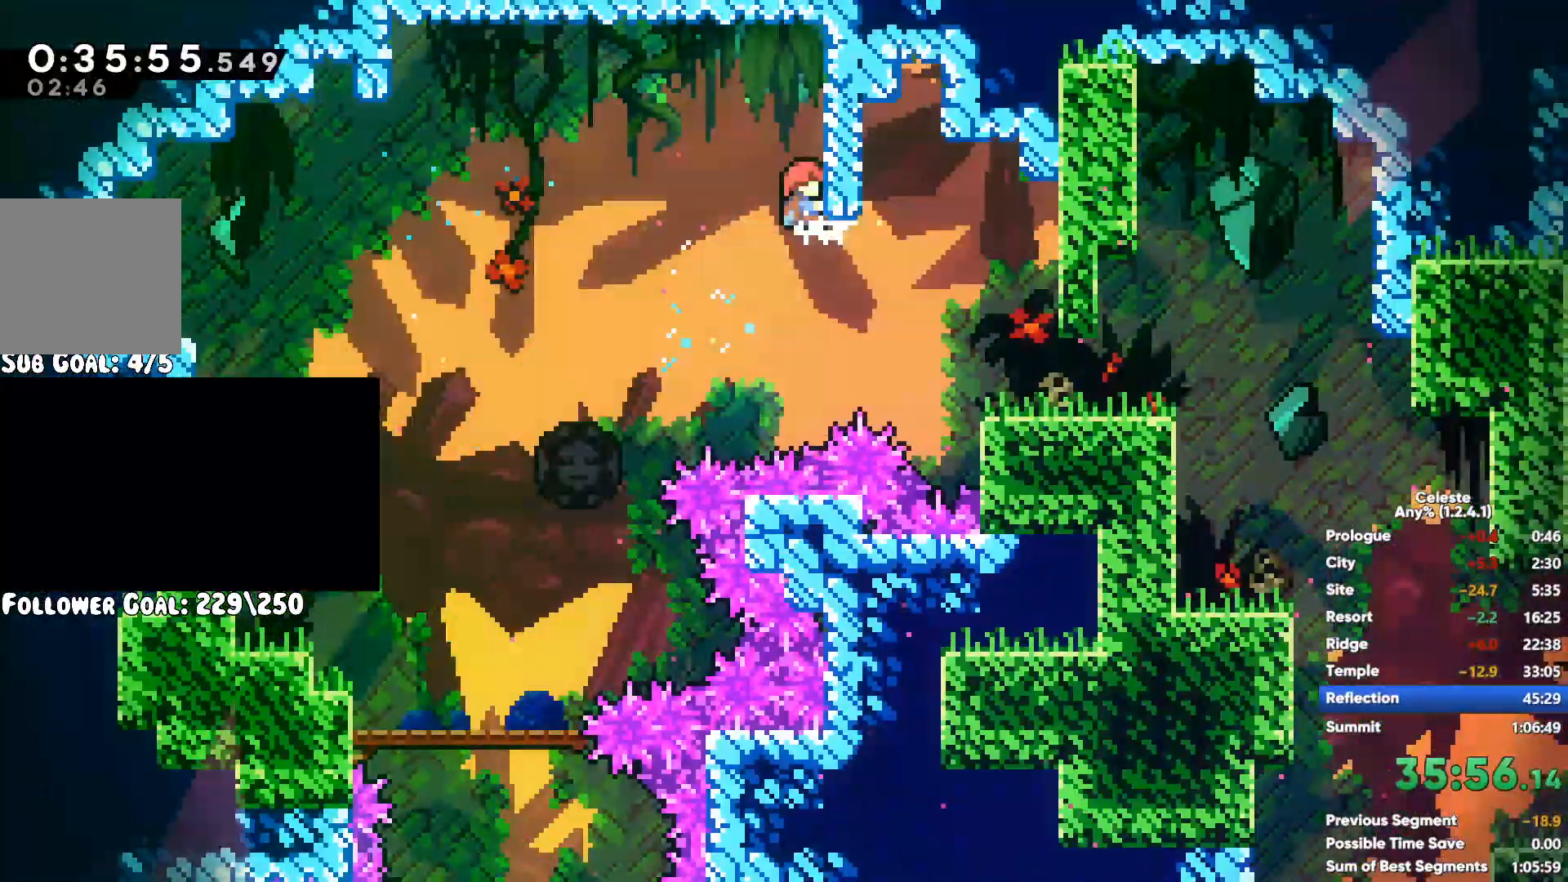
{"buttons": [], "left_stick": "right", "right_stick": "center", "events": [[283, "A", "down"], [367, "A", "up"]]}
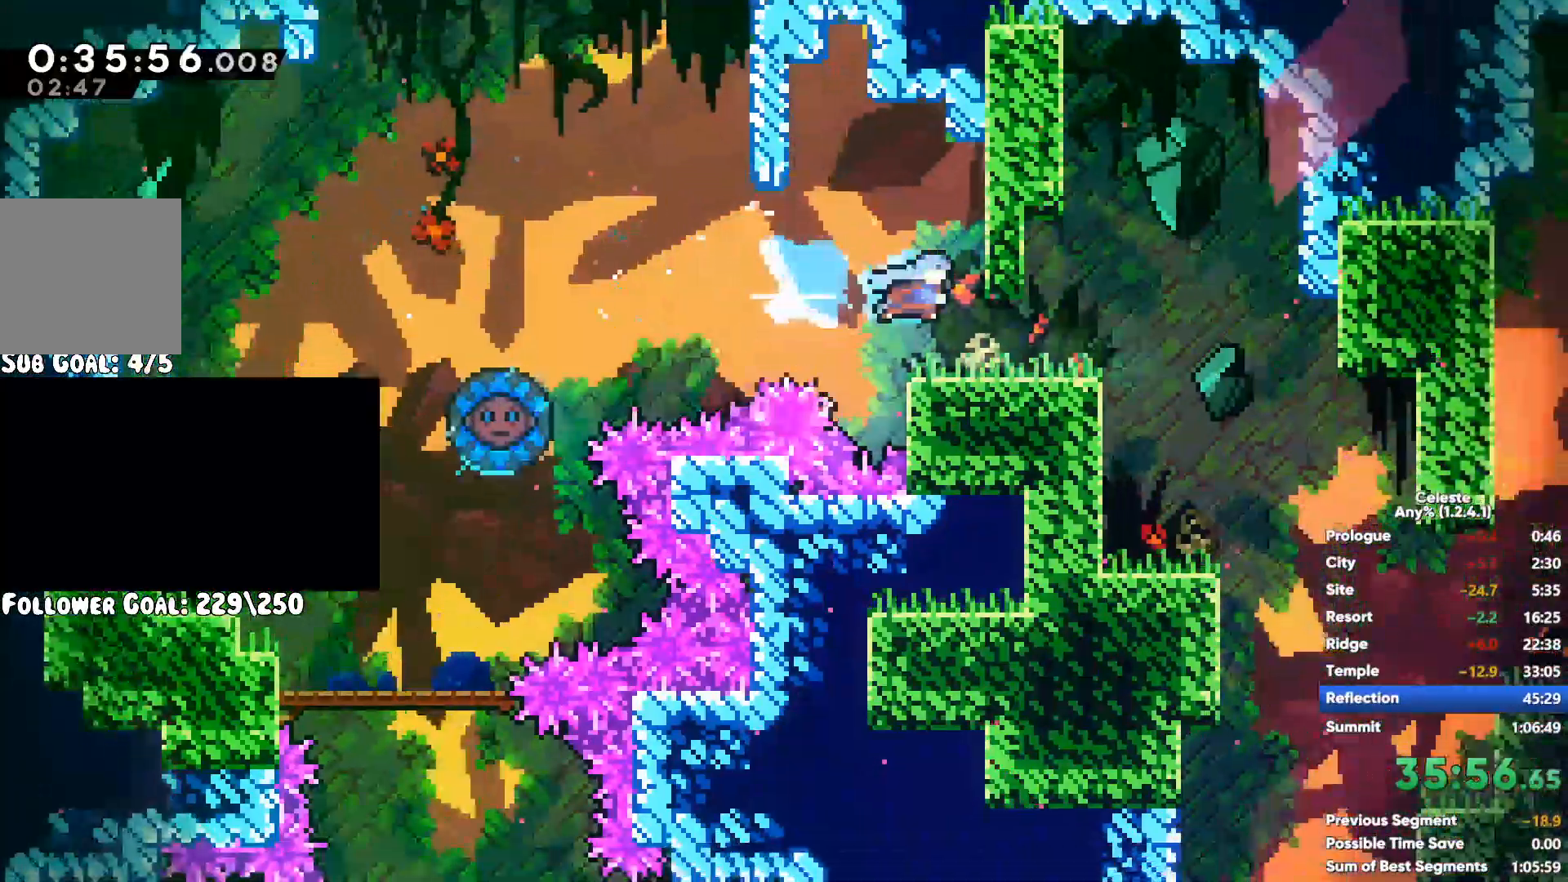
{"buttons": ["X"], "left_stick": "right", "right_stick": "center", "events": [[500, "X", "down"]]}
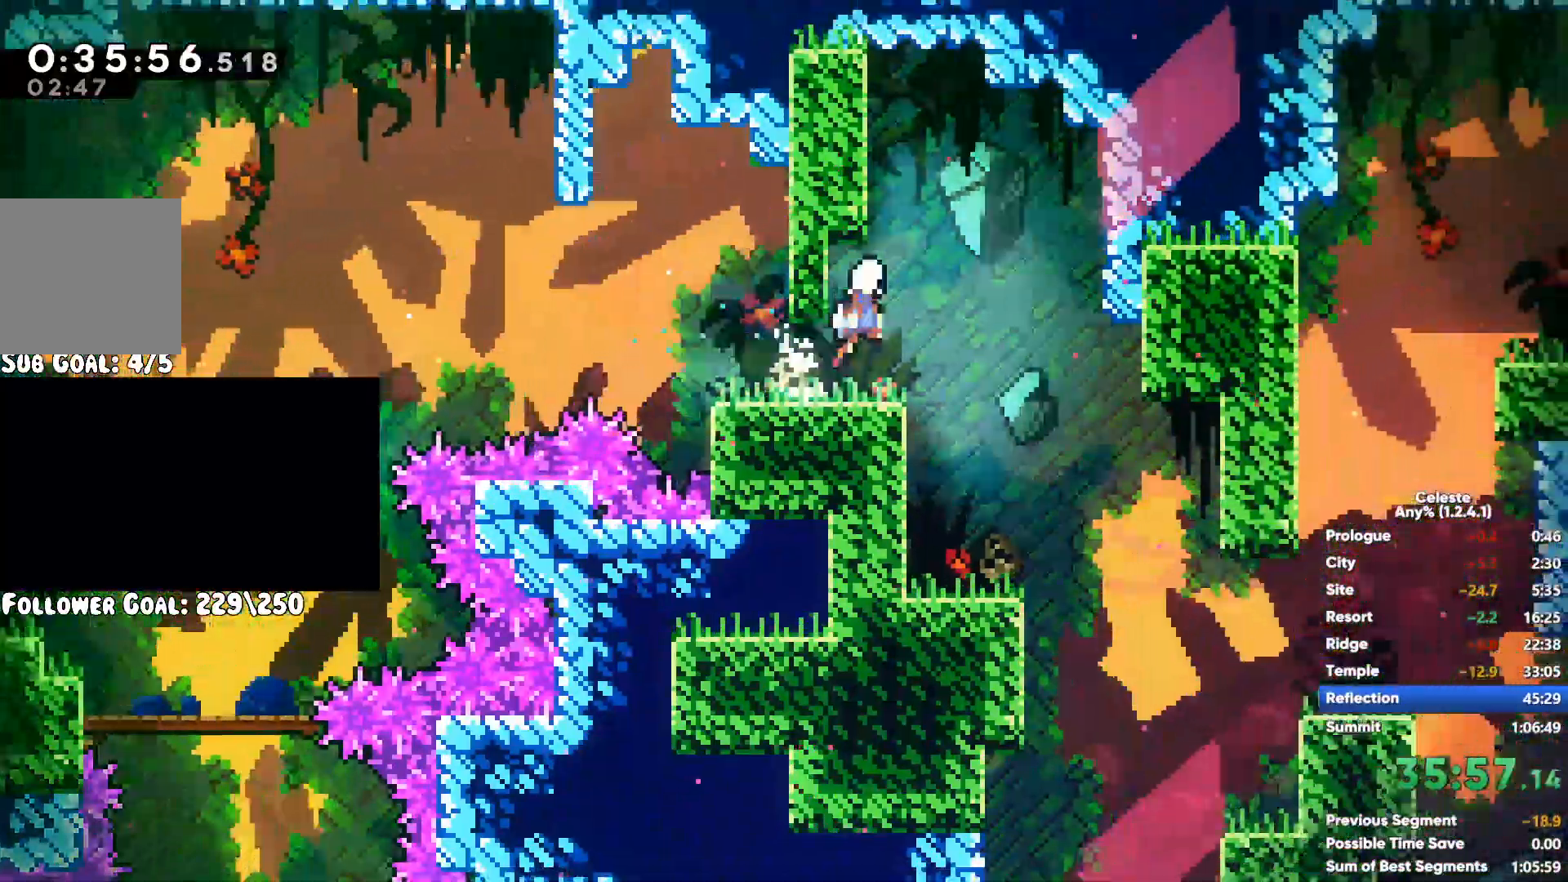
{"buttons": [], "left_stick": "down-right", "right_stick": "center", "events": [[117, "X", "up"], [417, "left_stick", "down-right"]]}
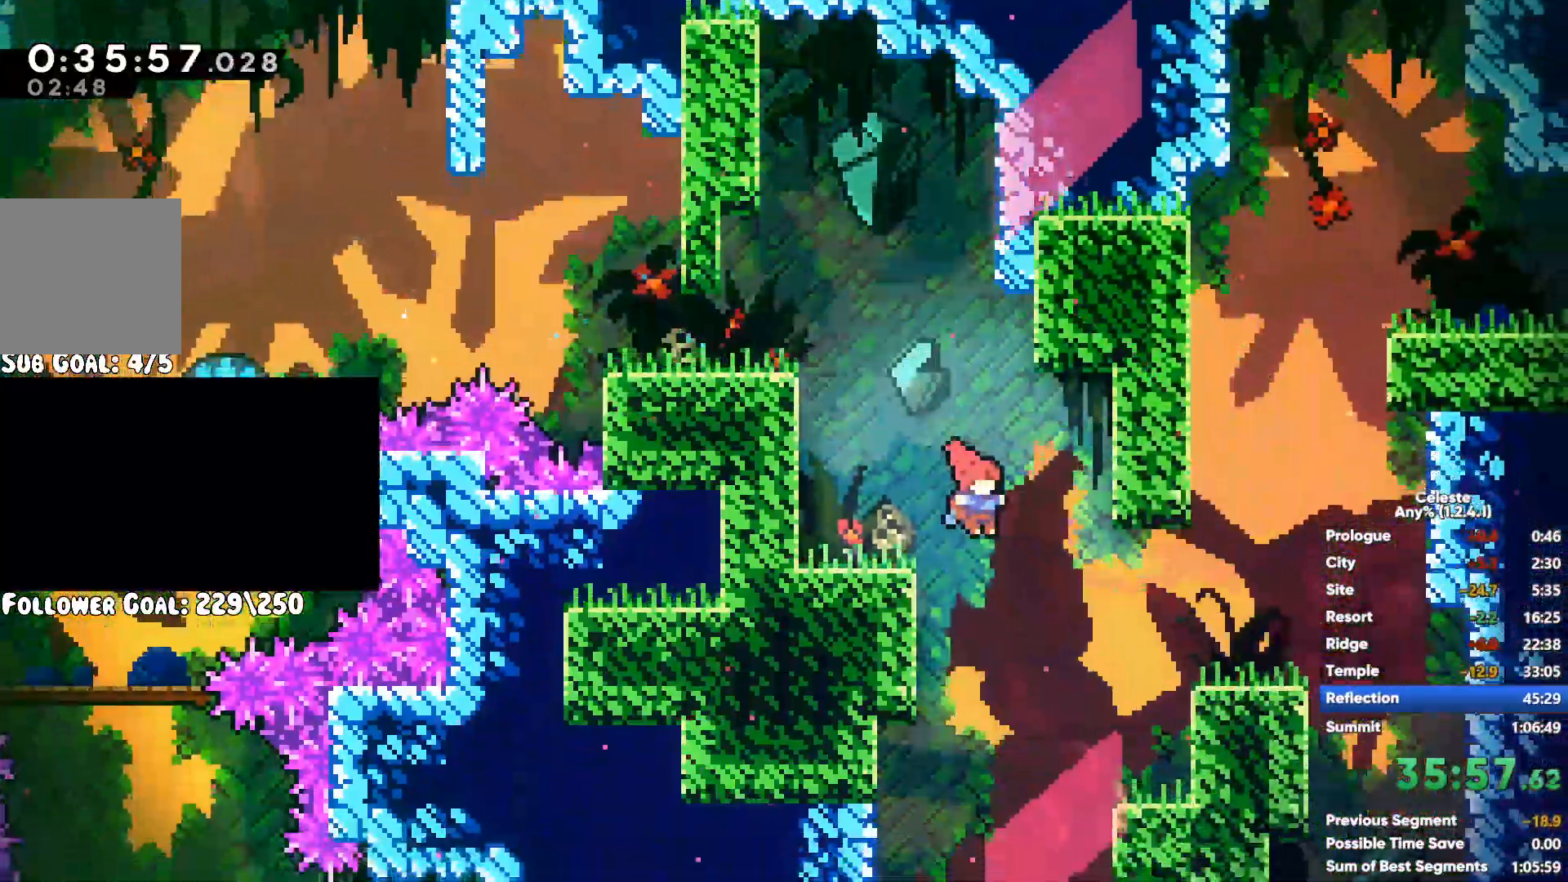
{"buttons": [], "left_stick": "down", "right_stick": "center", "events": [[50, "left_stick", "down"], [150, "left_stick", "down-left"], [433, "left_stick", "down"]]}
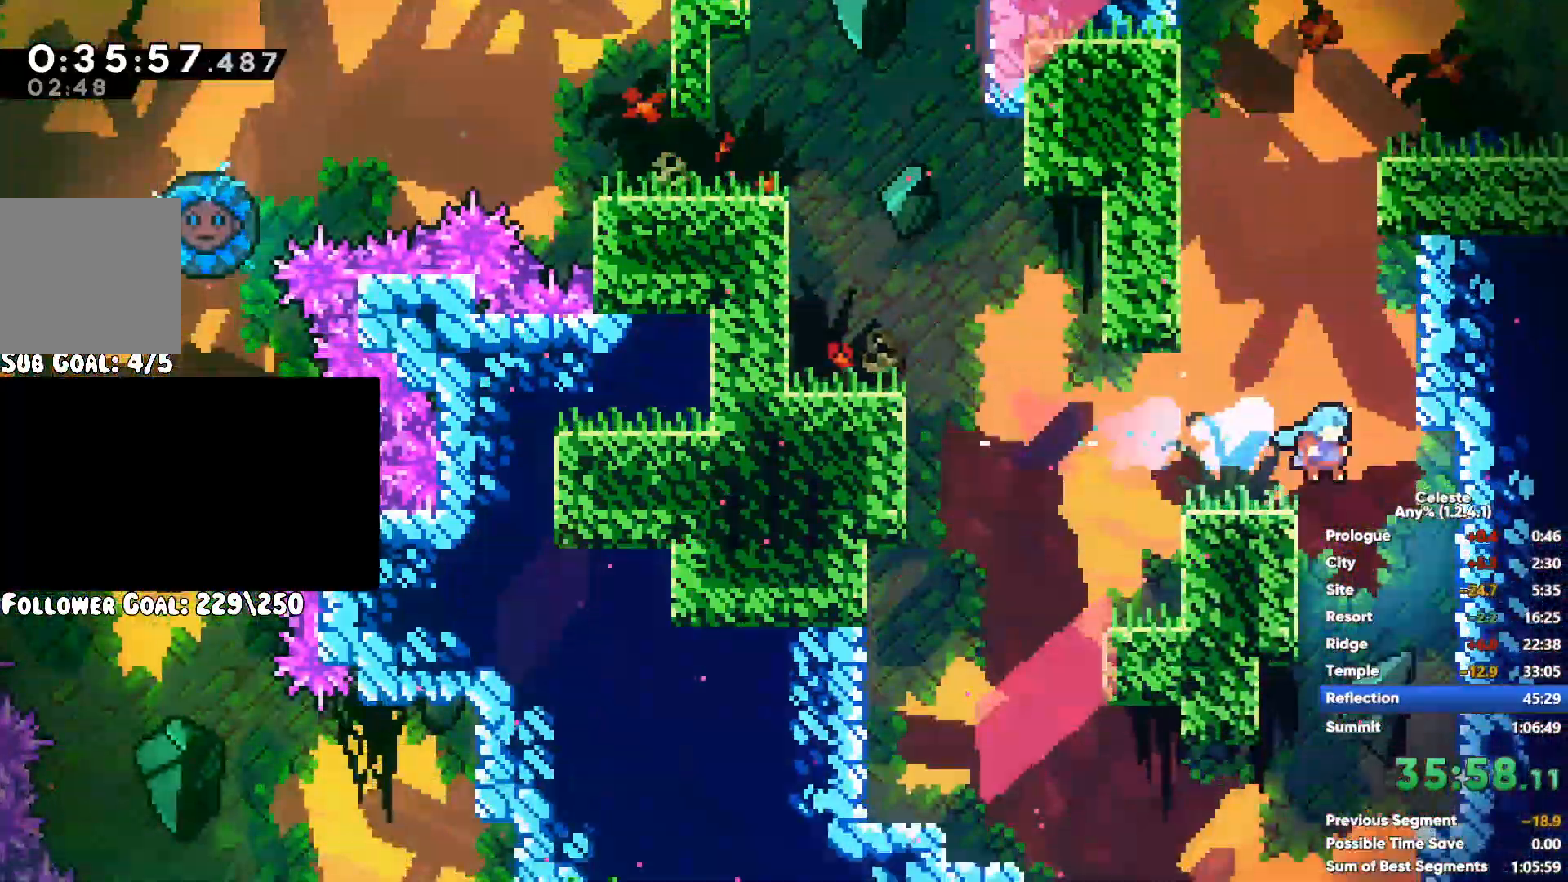
{"buttons": [], "left_stick": "down-right", "right_stick": "center", "events": [[33, "left_stick", "down-right"], [300, "X", "down"], [417, "X", "up"]]}
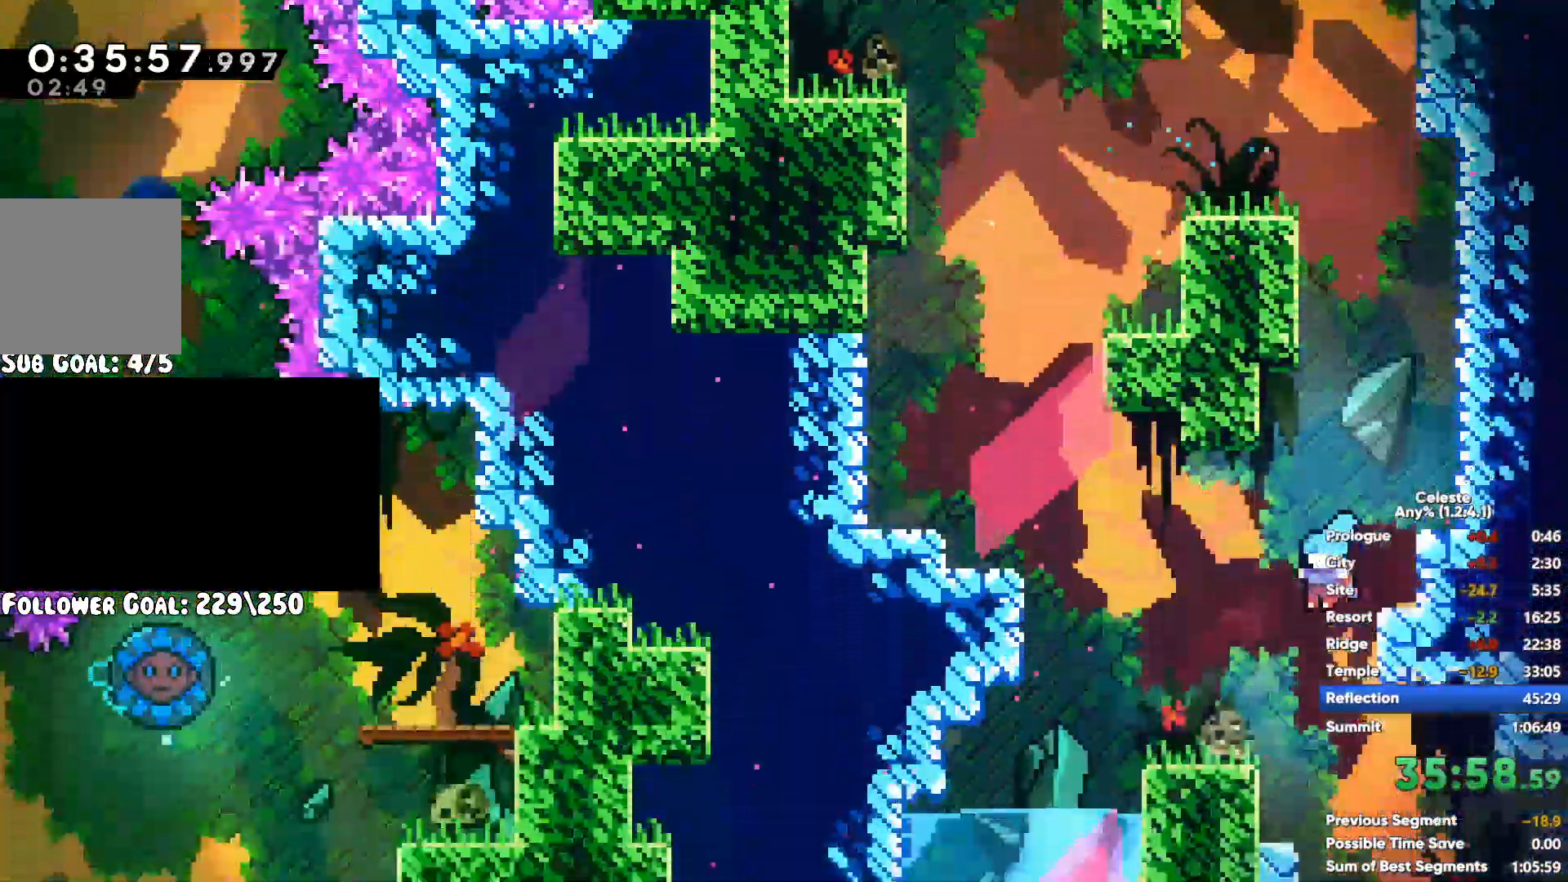
{"buttons": [], "left_stick": "right", "right_stick": "center", "events": [[250, "left_stick", "right"]]}
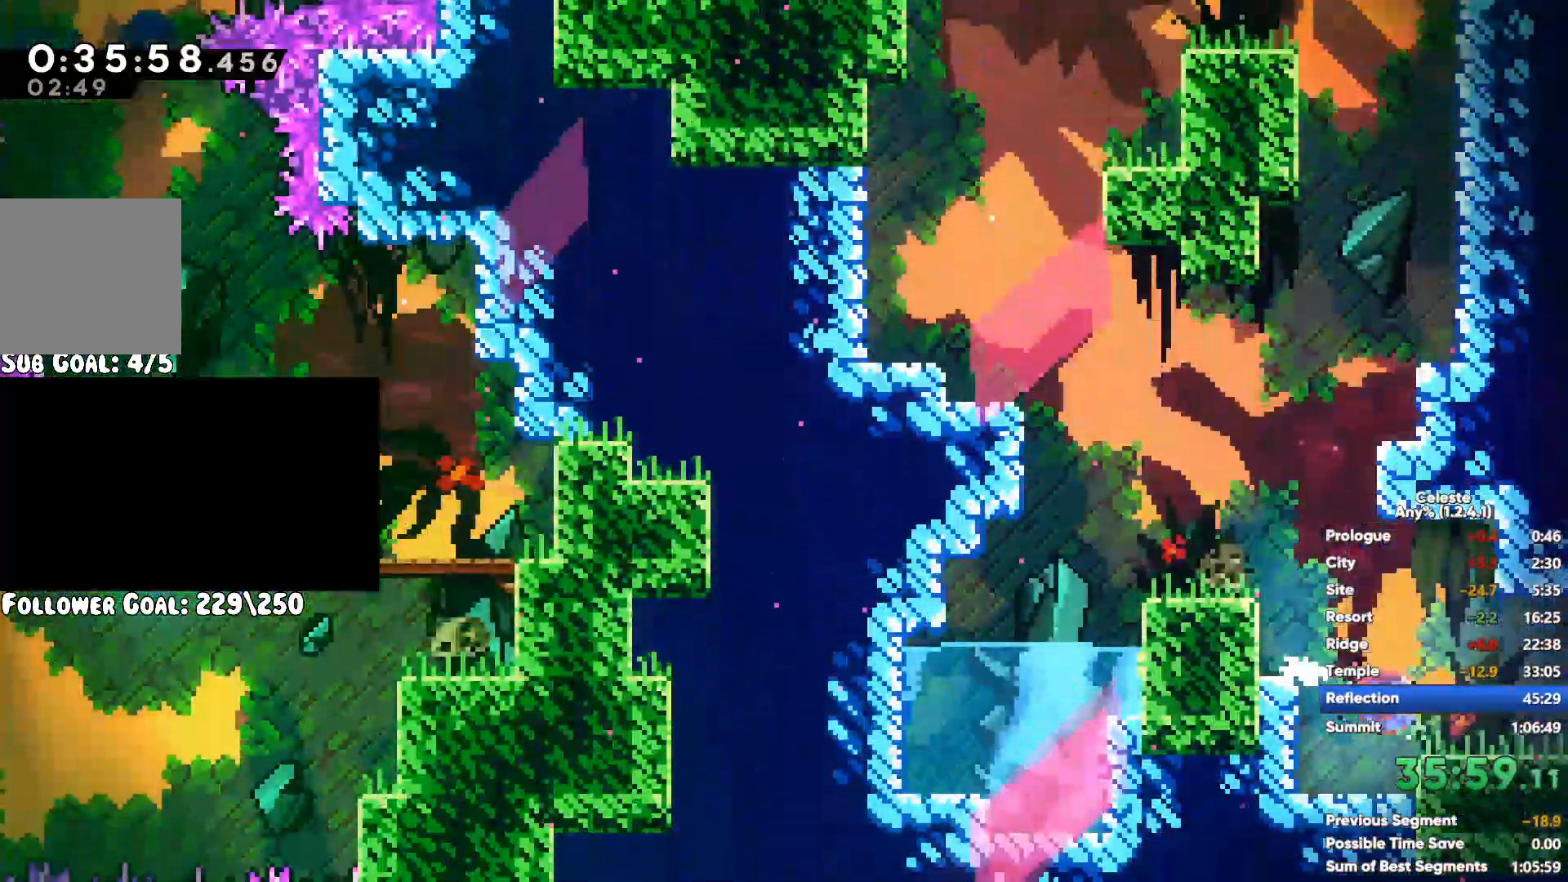
{"buttons": [], "left_stick": "right", "right_stick": "center"}
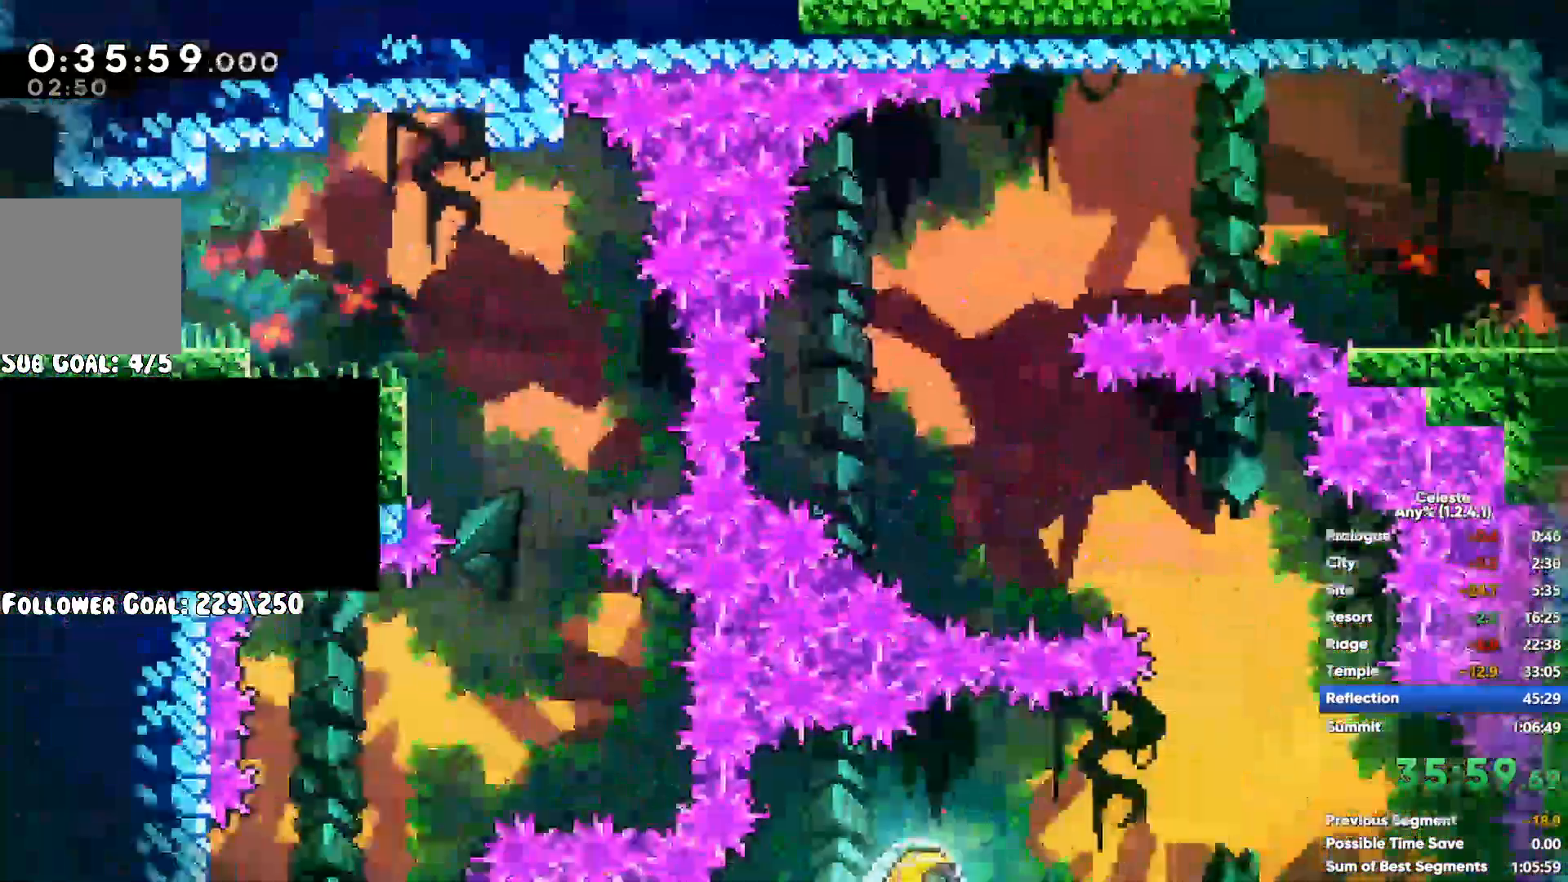
{"buttons": [], "left_stick": "left", "right_stick": "center", "events": [[333, "left_stick", "center"], [500, "left_stick", "left"]]}
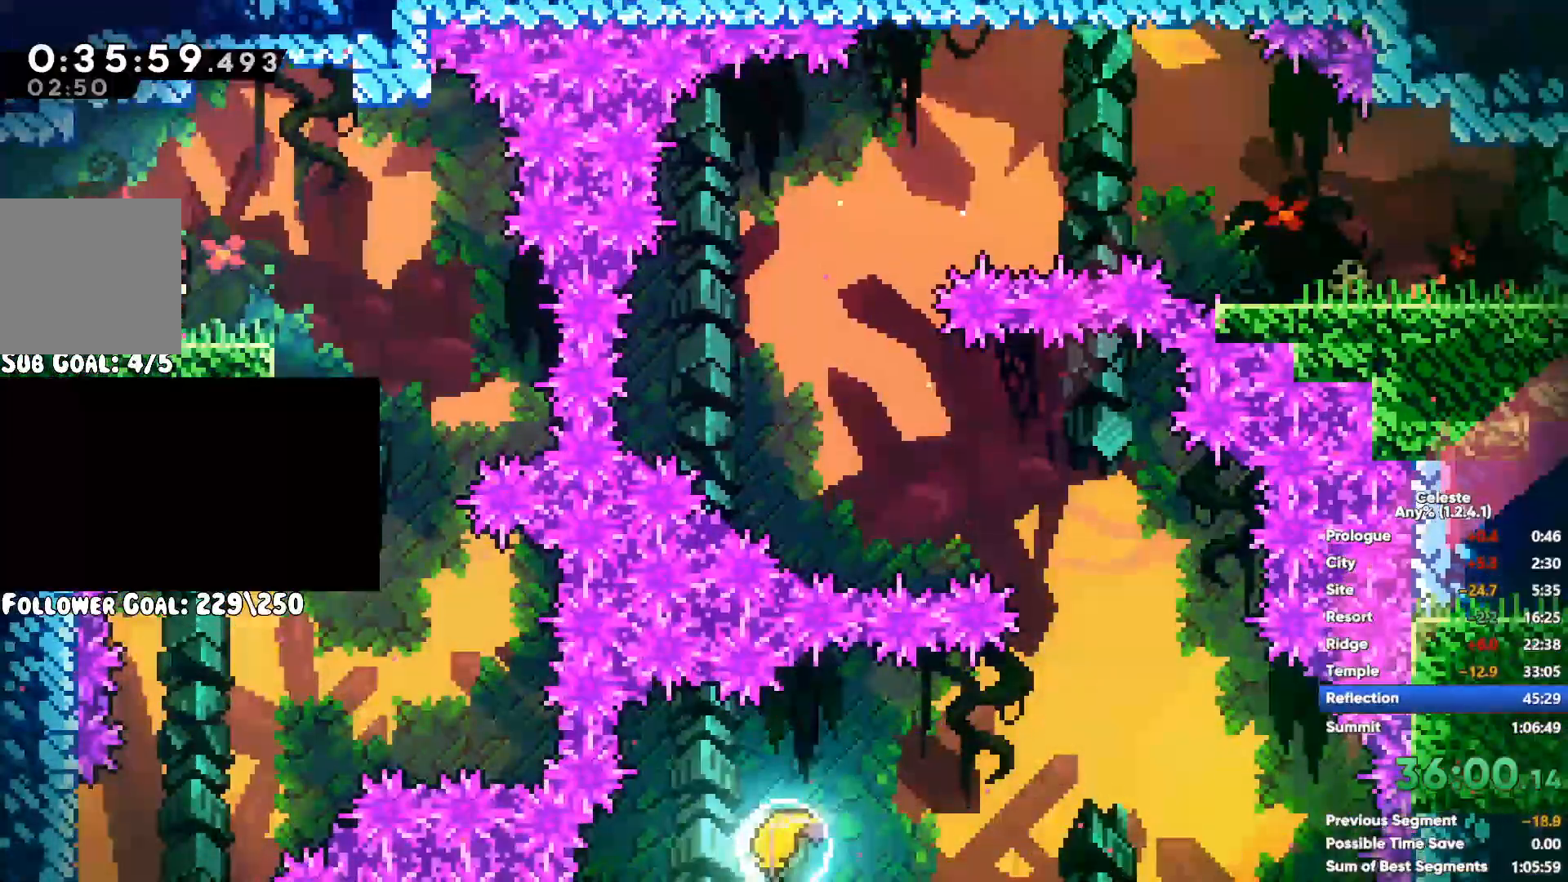
{"buttons": [], "left_stick": "left", "right_stick": "center", "events": []}
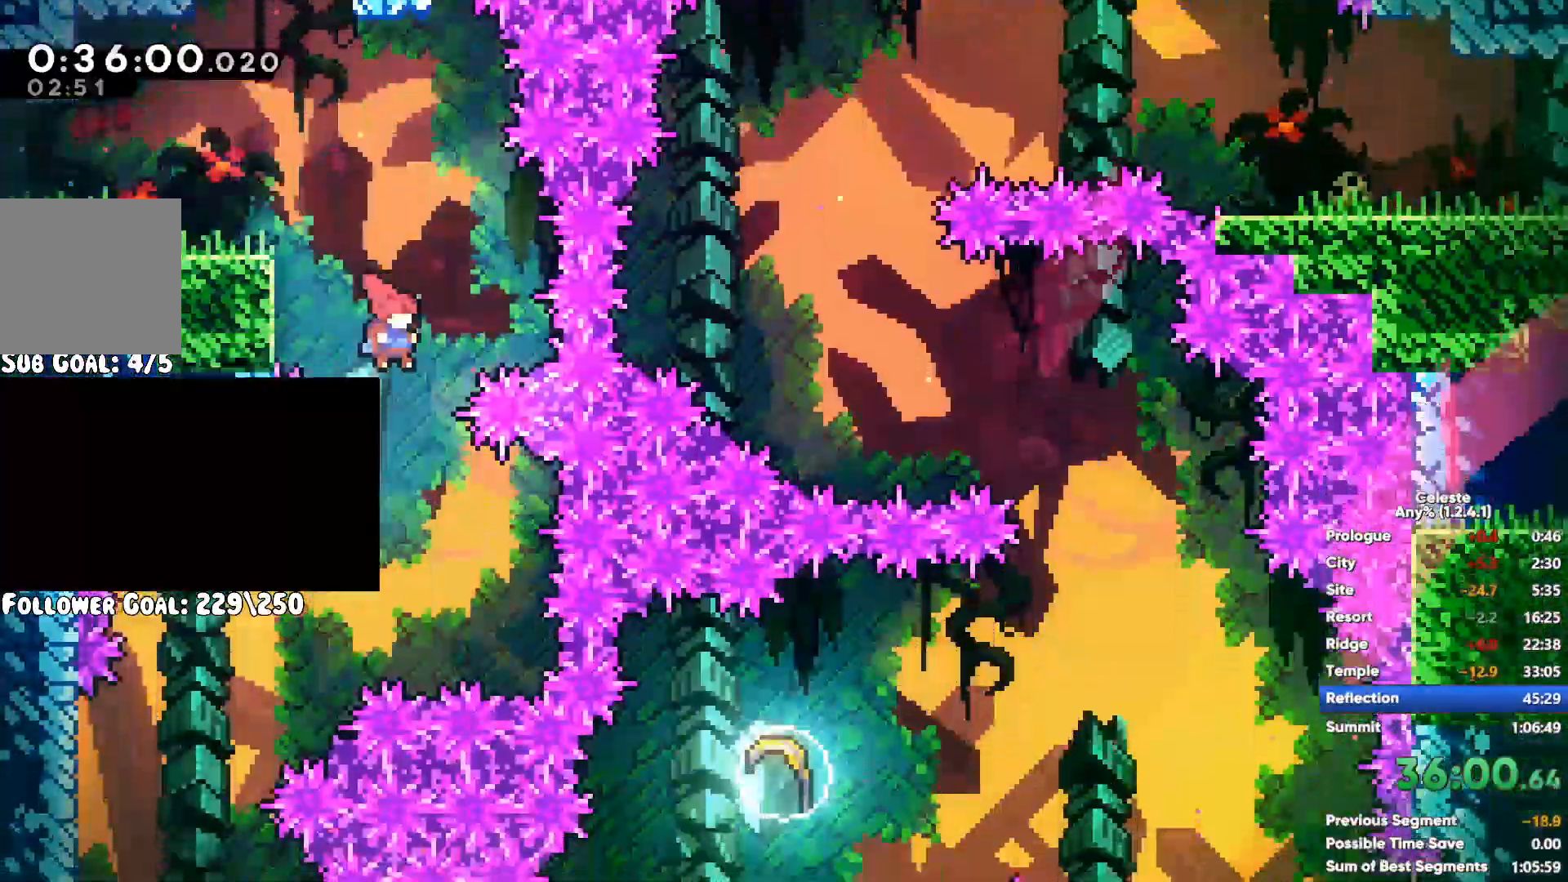
{"buttons": [], "left_stick": "left", "right_stick": "center", "events": []}
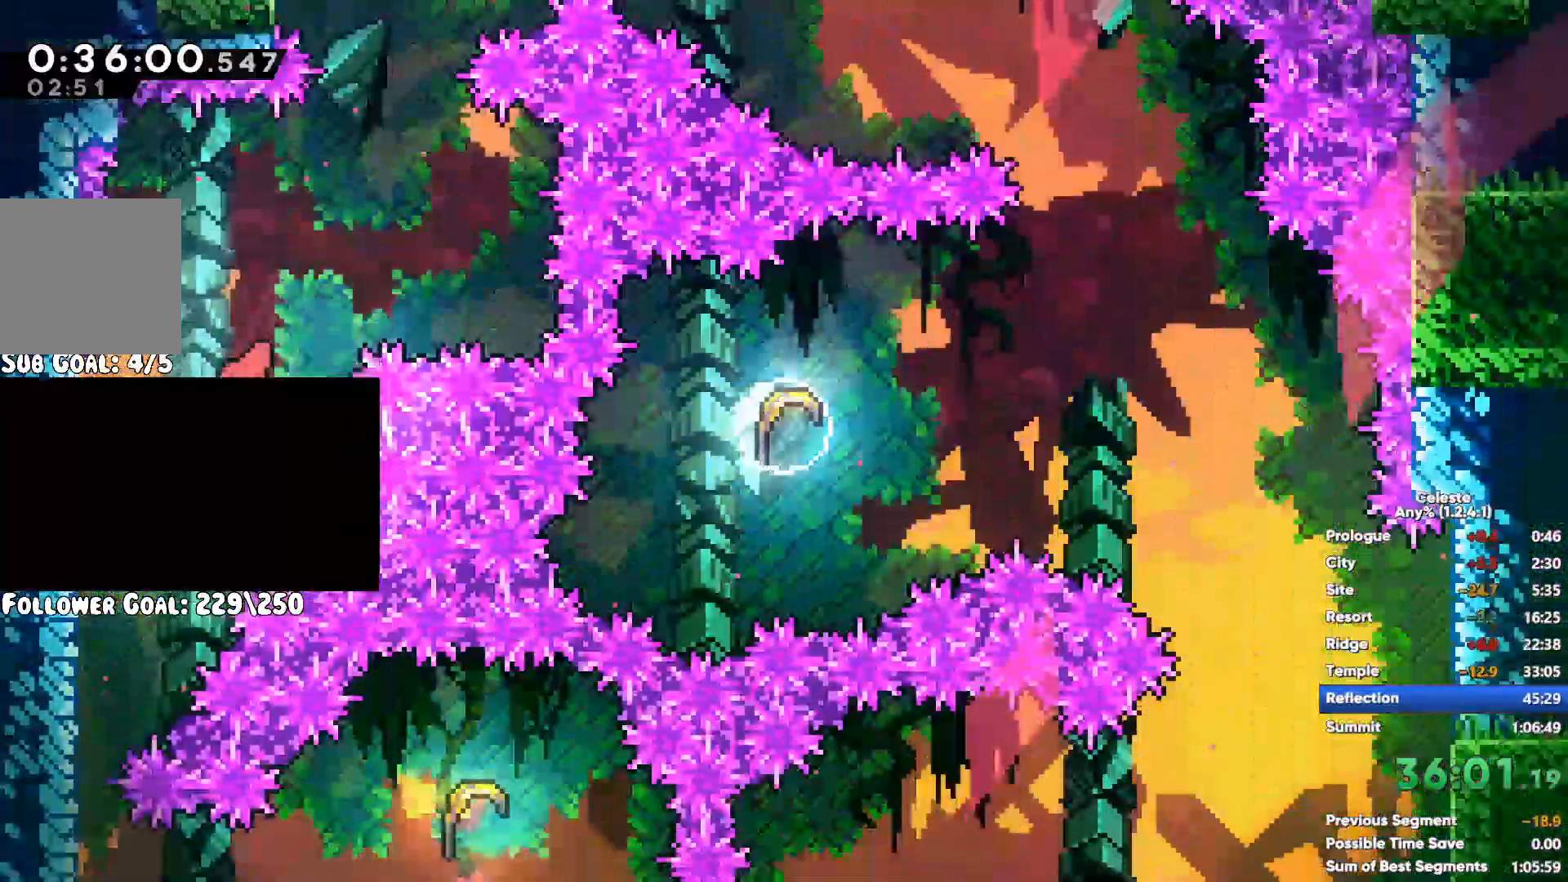
{"buttons": [], "left_stick": "up", "right_stick": "center", "events": [[500, "left_stick", "up"]]}
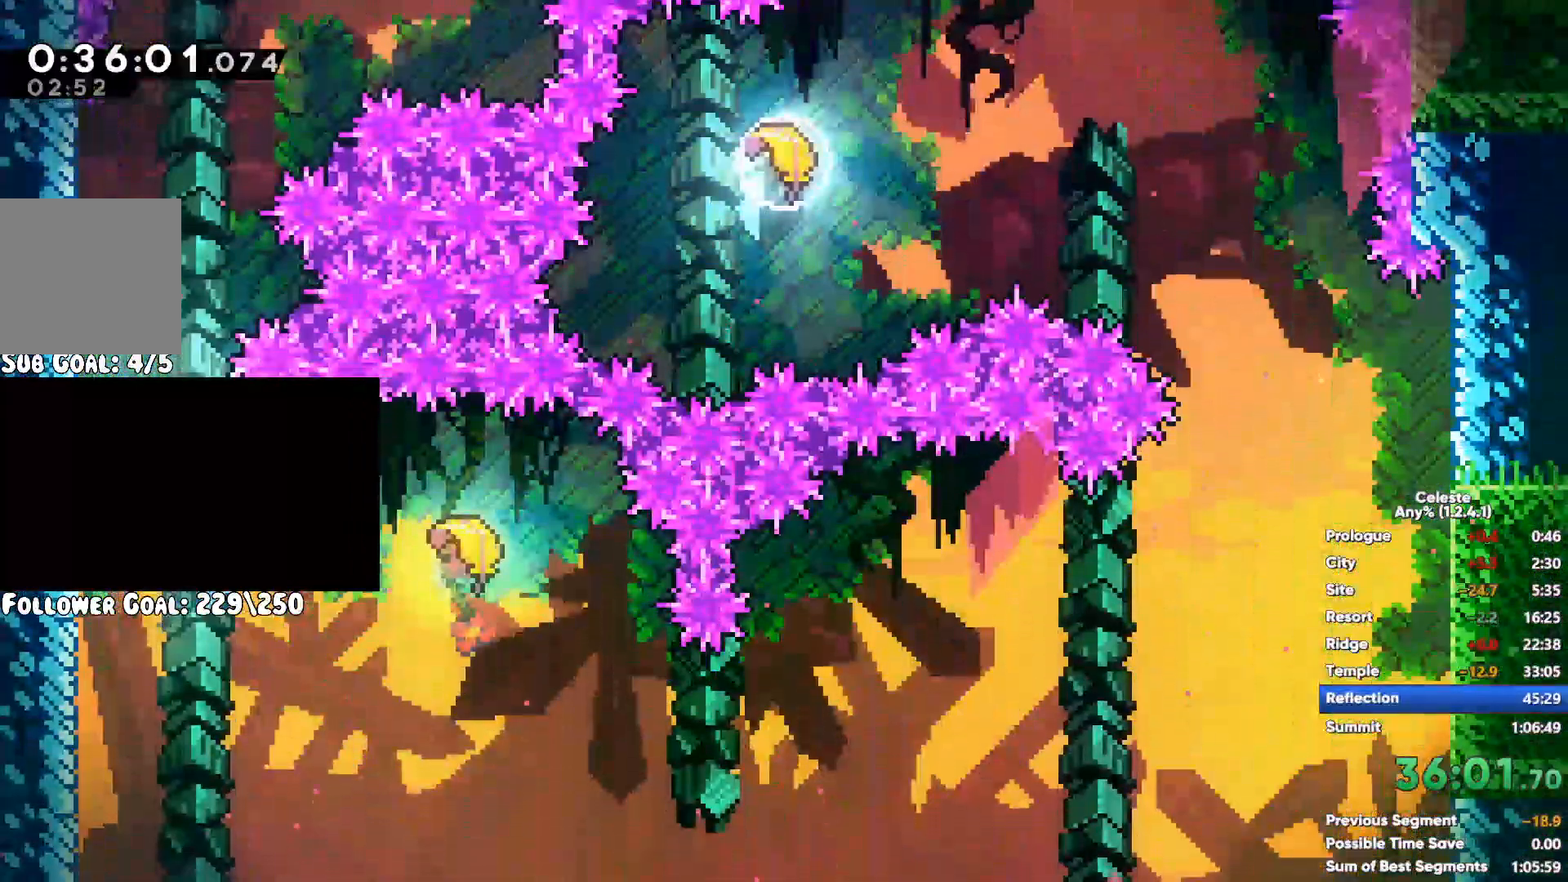
{"buttons": [], "left_stick": "up-right", "right_stick": "center", "events": [[17, "left_stick", "up-right"], [33, "A", "down"], [117, "A", "up"], [367, "X", "down"], [500, "X", "up"]]}
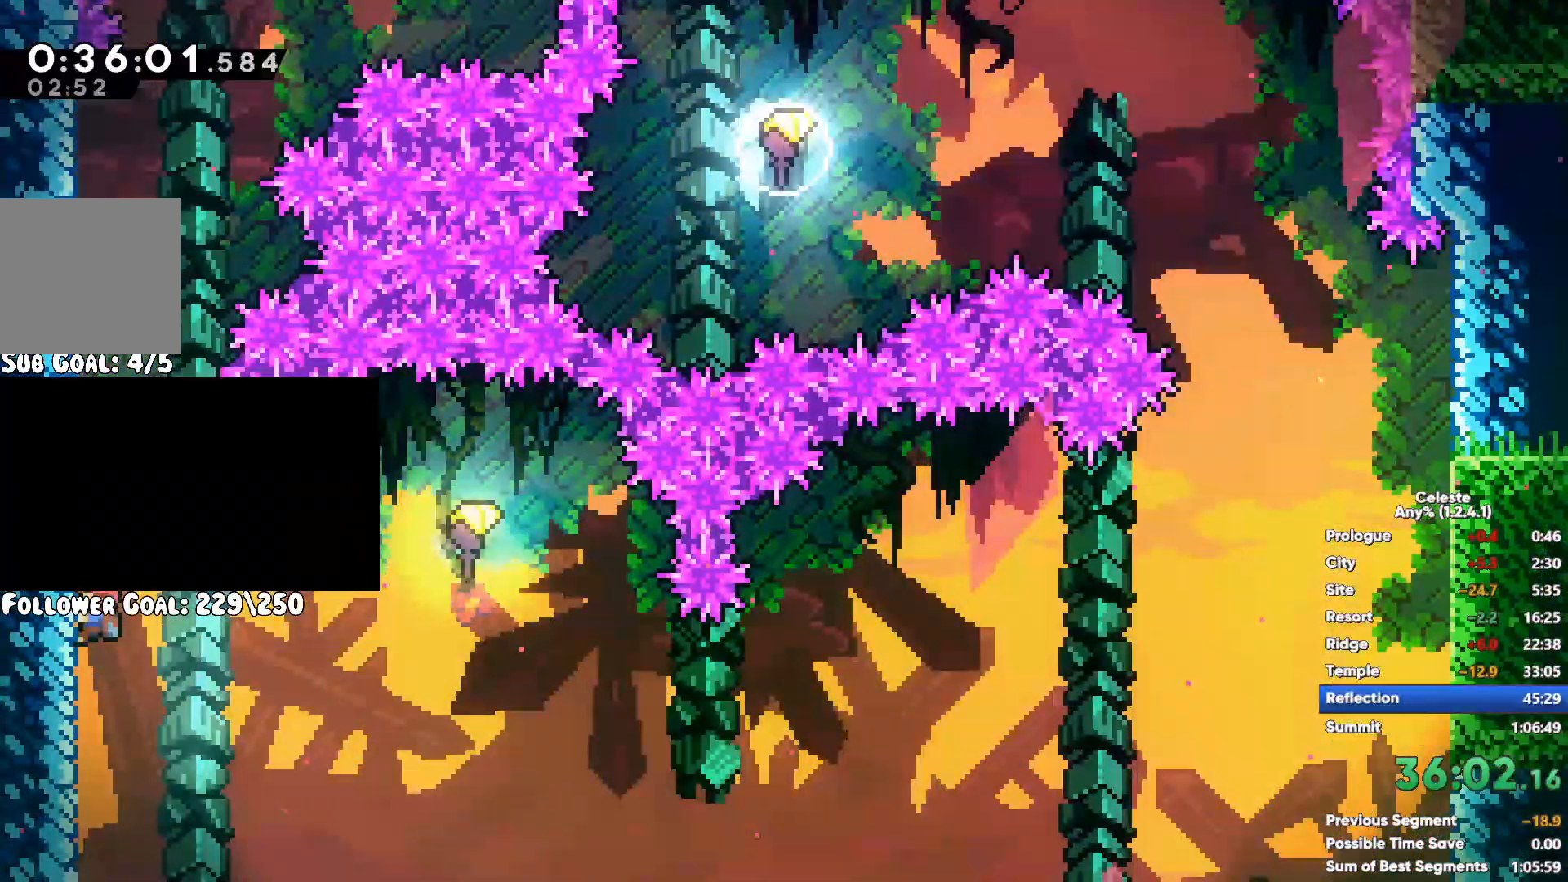
{"buttons": [], "left_stick": "down-right", "right_stick": "center", "events": [[83, "left_stick", "right"], [217, "left_stick", "down-right"]]}
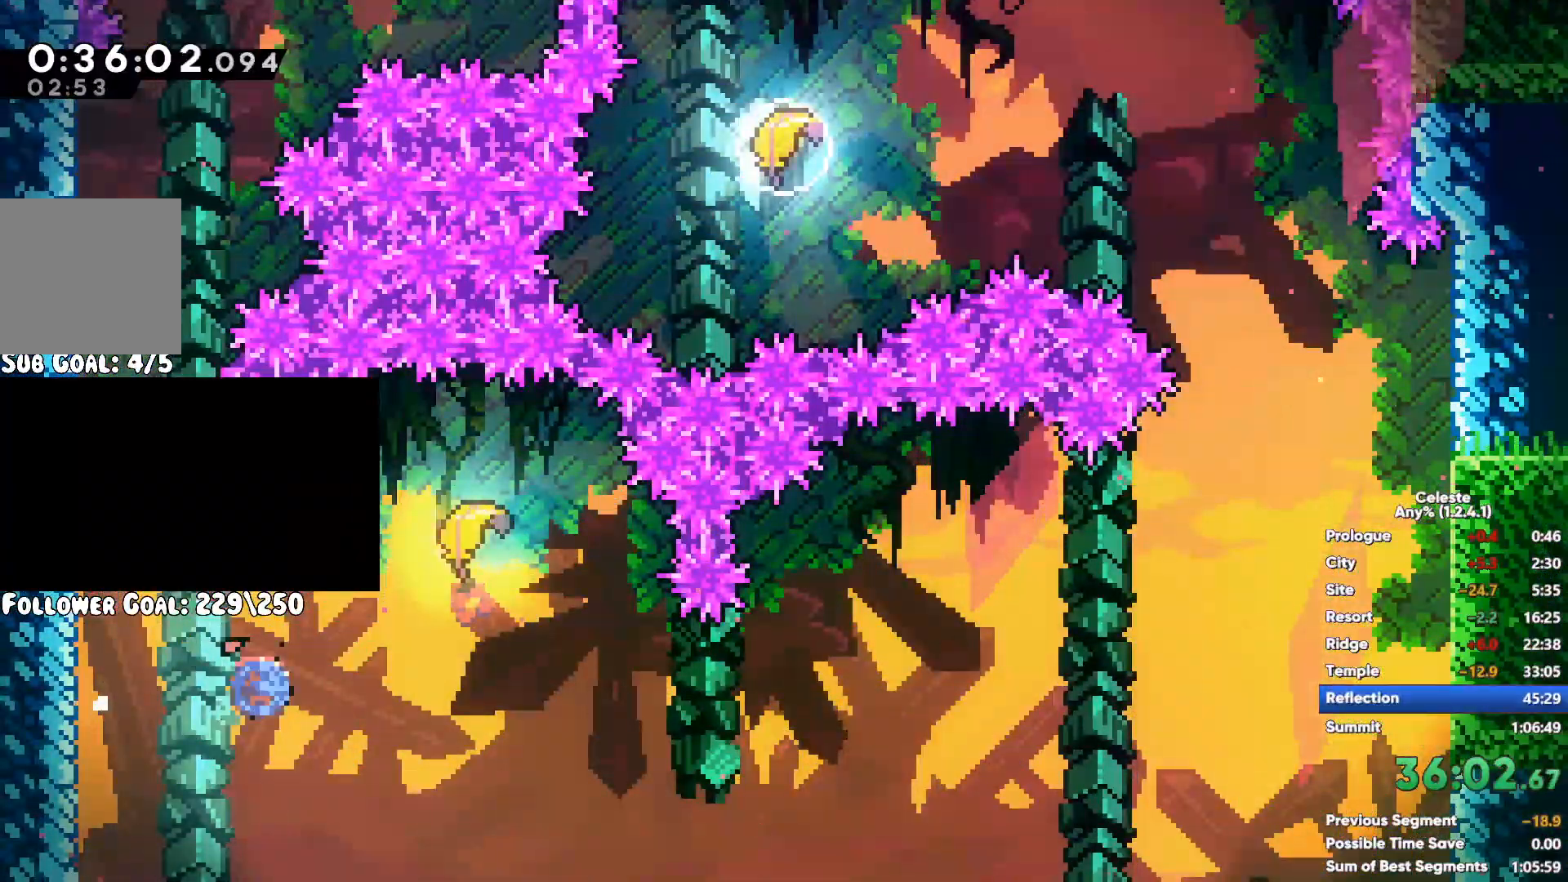
{"buttons": [], "left_stick": "right", "right_stick": "center", "events": [[383, "left_stick", "right"]]}
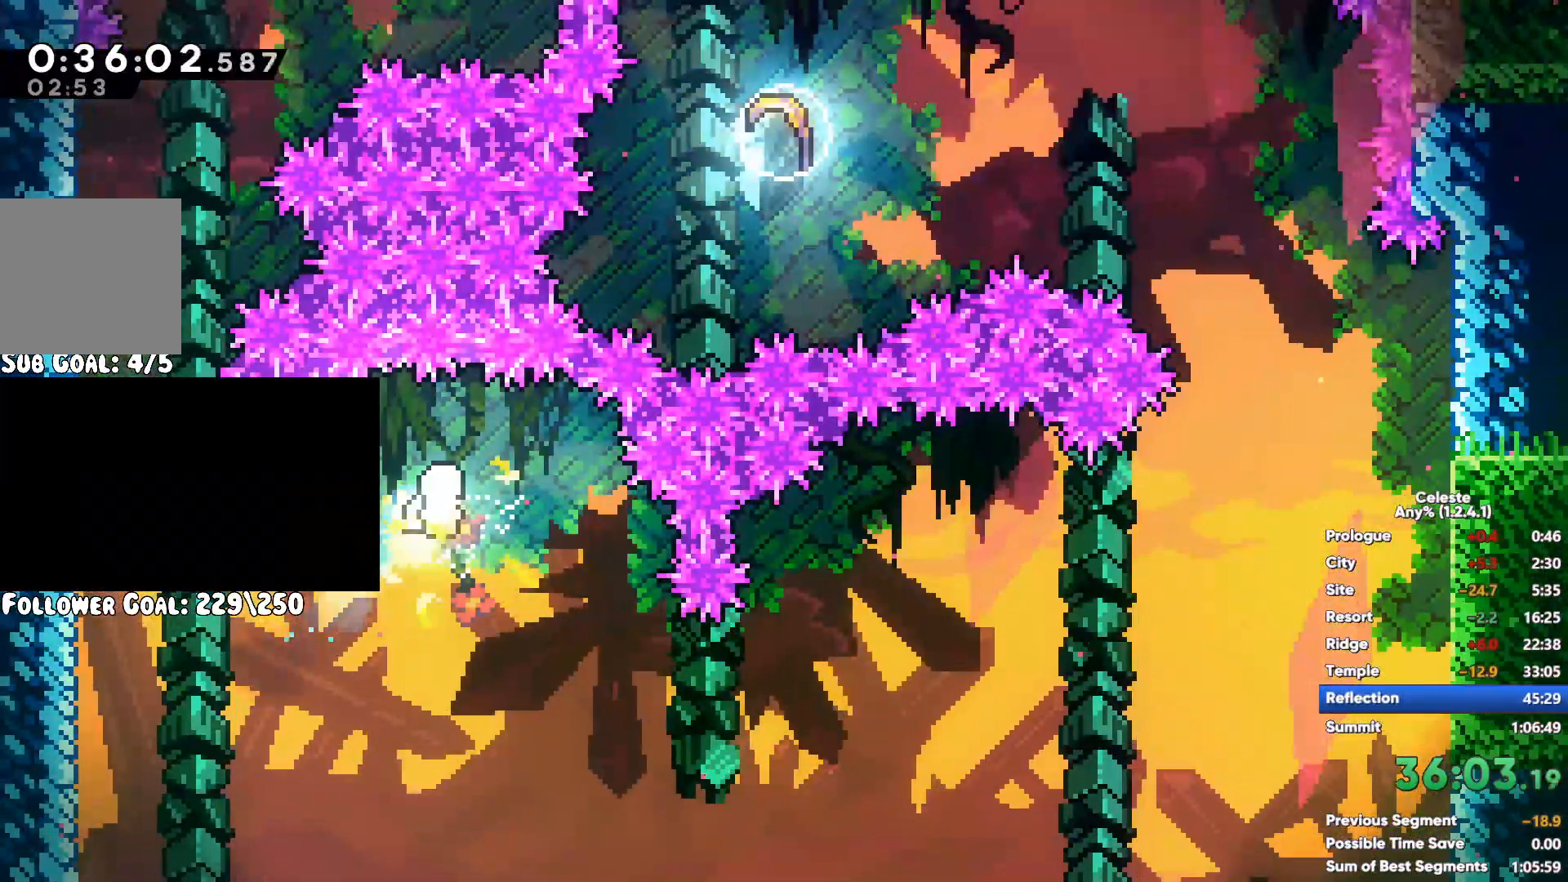
{"buttons": [], "left_stick": "up-right", "right_stick": "center", "events": [[417, "left_stick", "up-right"]]}
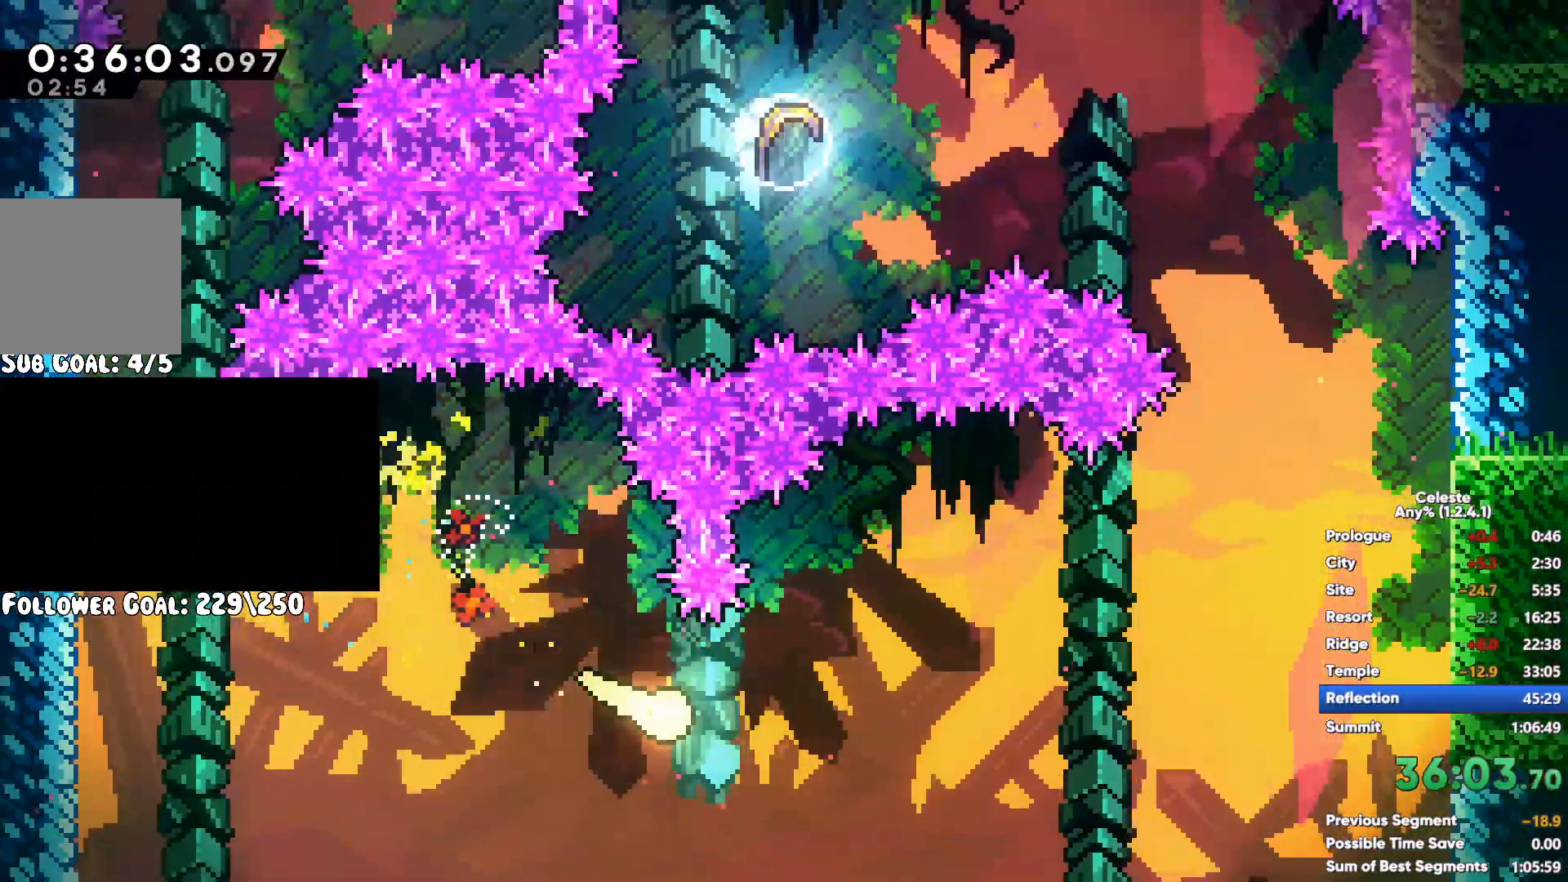
{"buttons": [], "left_stick": "up-left", "right_stick": "center", "events": [[150, "left_stick", "up"], [383, "left_stick", "up-left"]]}
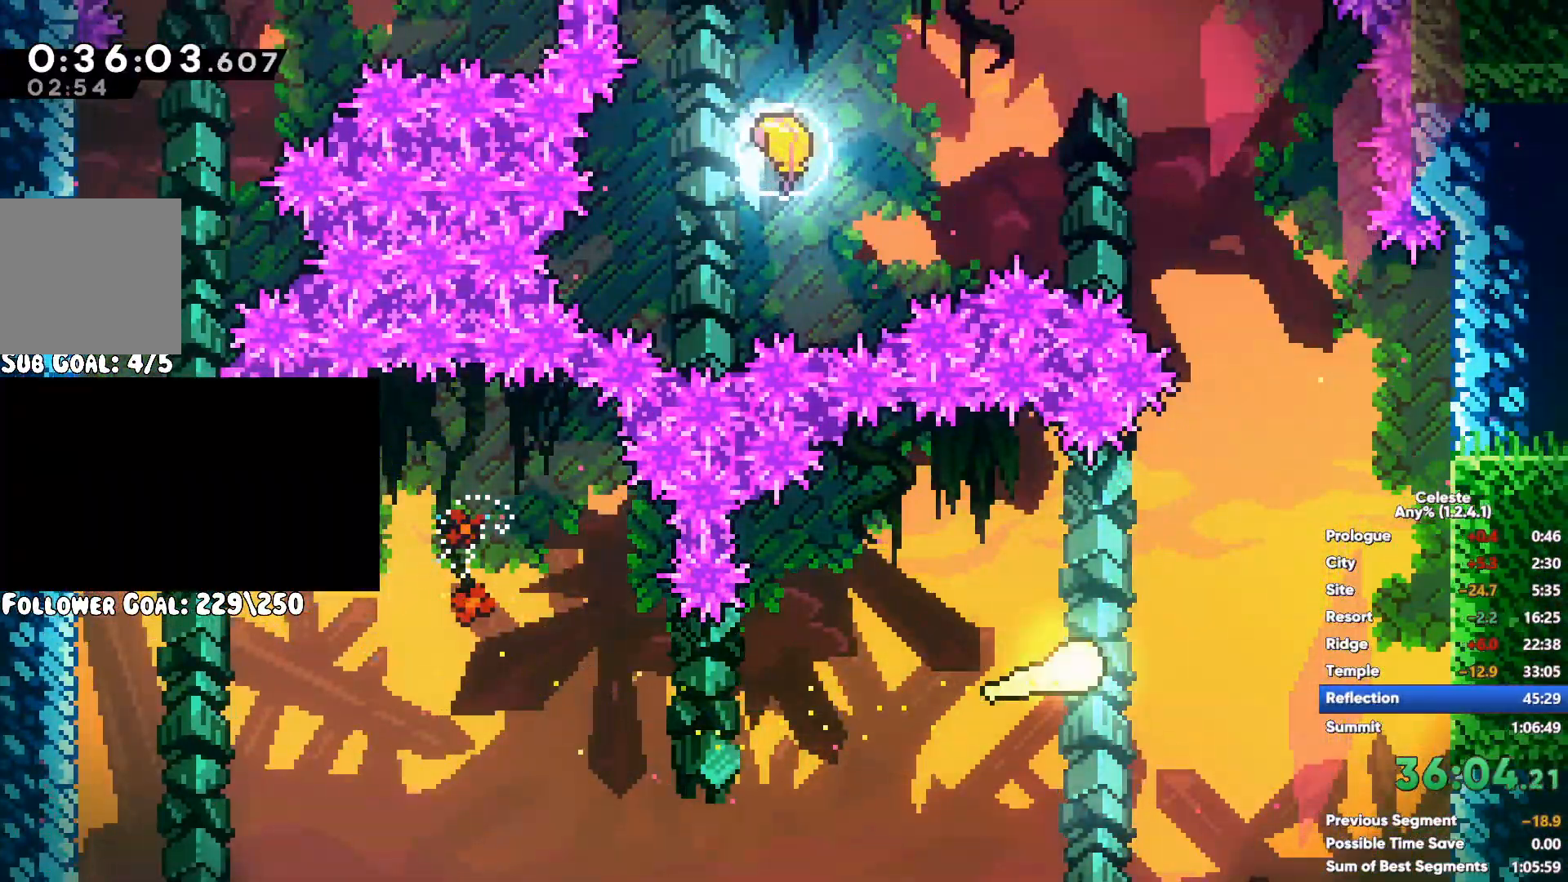
{"buttons": [], "left_stick": "up-right", "right_stick": "center", "events": [[300, "X", "down"], [433, "X", "up"], [500, "left_stick", "up-right"]]}